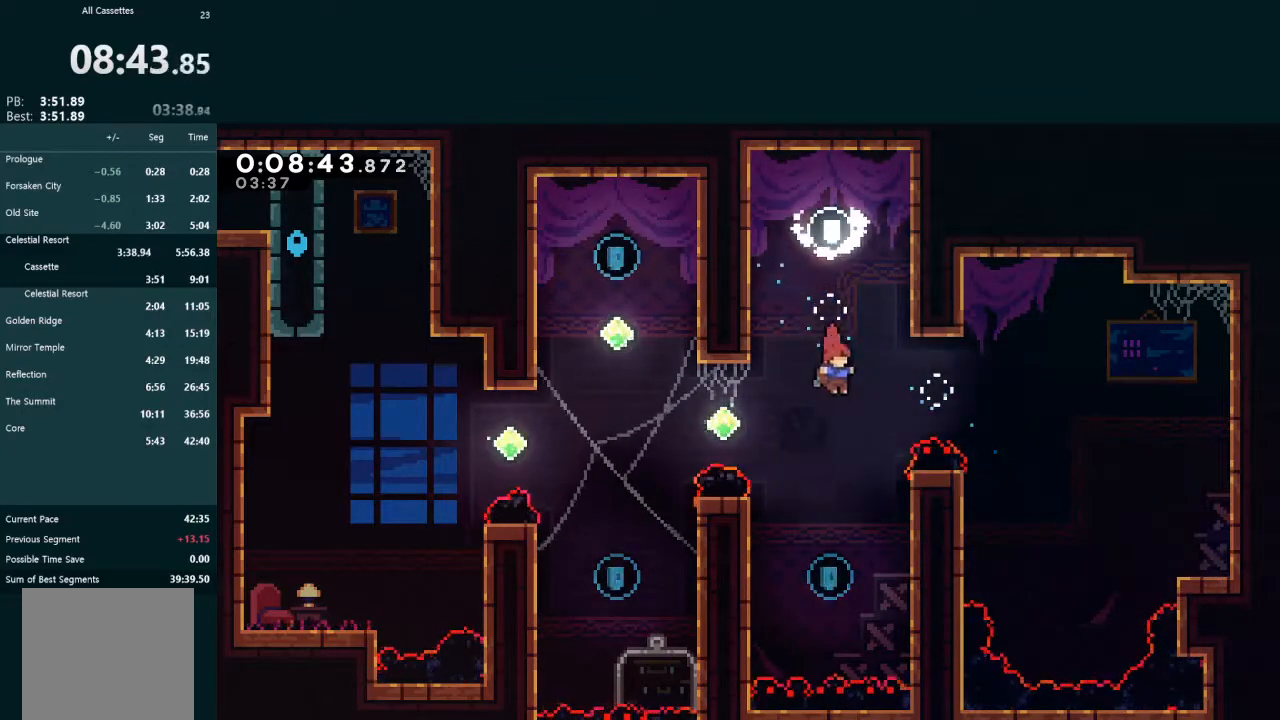
Gameplay with a controller (Xbox layout); each line is a JSON object with the inputs held at the frame after it. "events" lists button and stick changes between this image and that frame as [ms after this image, input, new state], when the widget could be followed in between. Not read: L3 right_stick.
{"buttons": ["X", "L2", "DPAD_UP", "DPAD_LEFT"], "left_stick": "center", "events": [[300, "DPAD_UP", "down"], [333, "DPAD_LEFT", "down"], [333, "X", "down"]]}
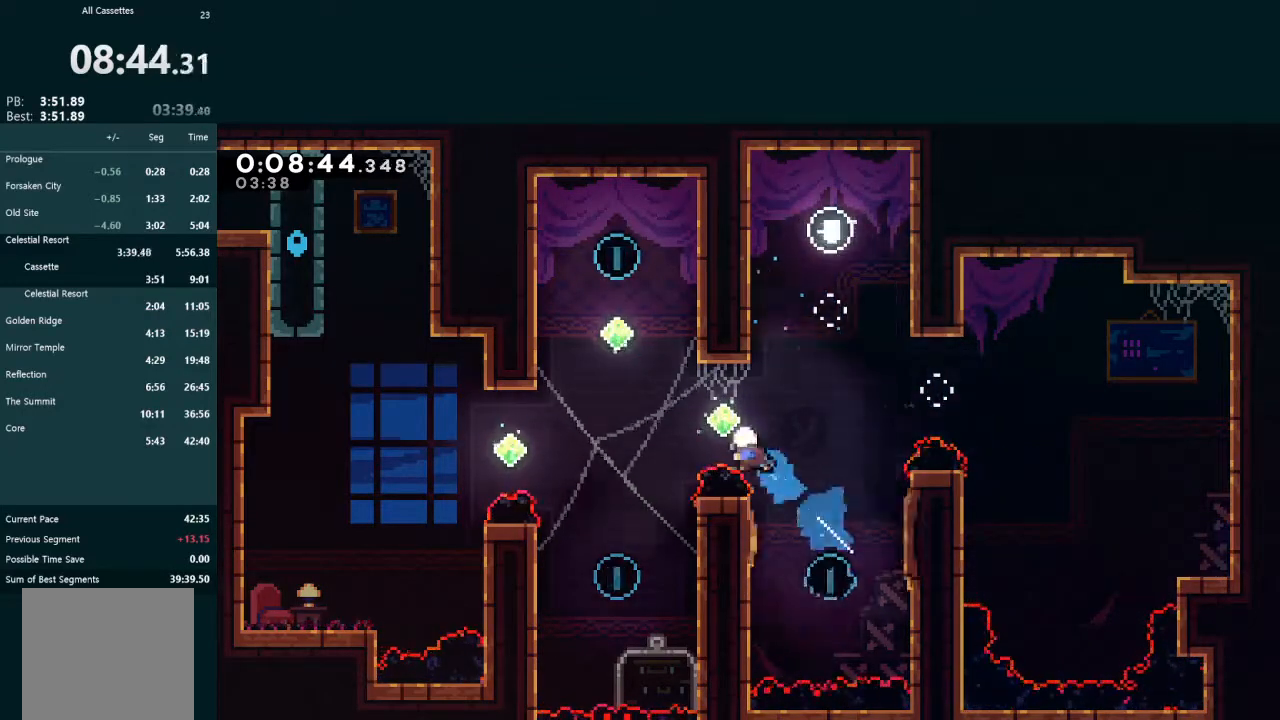
{"buttons": ["X", "L2", "DPAD_UP", "DPAD_RIGHT"], "left_stick": "center", "events": [[200, "X", "up"], [367, "DPAD_LEFT", "up"], [400, "DPAD_RIGHT", "down"], [500, "X", "down"]]}
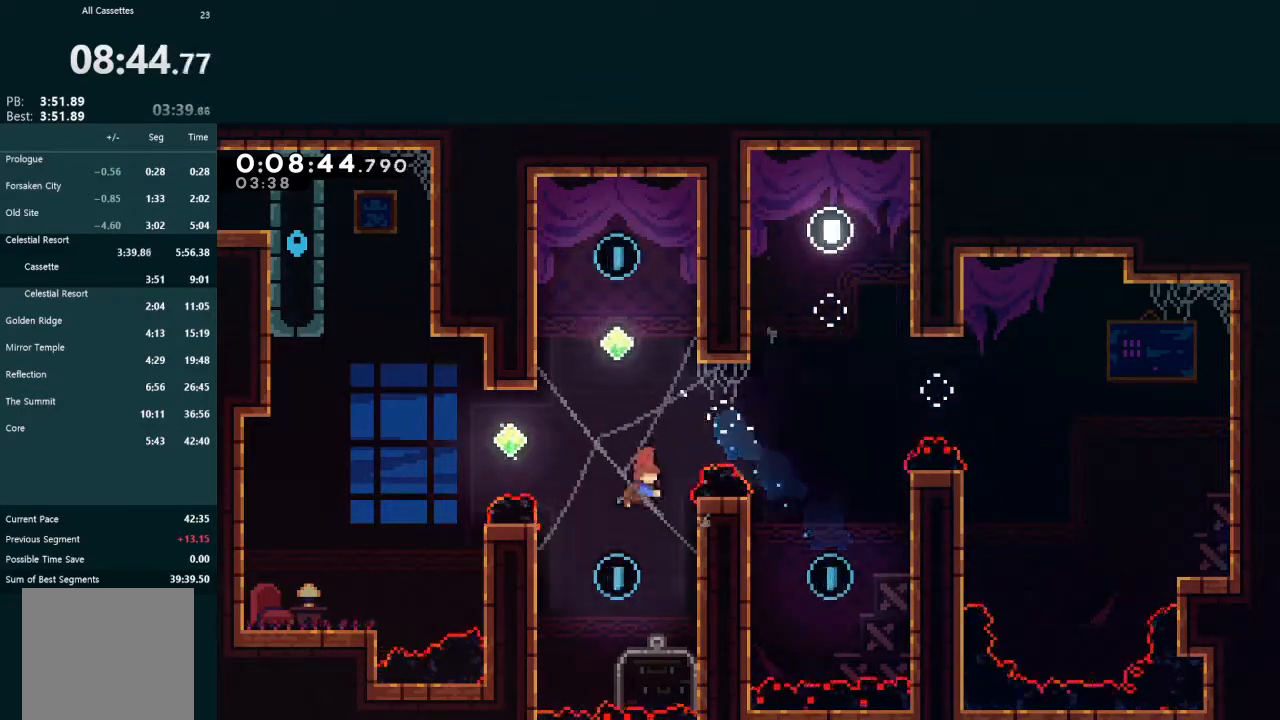
{"buttons": [], "left_stick": "center", "events": [[167, "X", "up"], [367, "L2", "up"], [400, "DPAD_RIGHT", "up"], [400, "DPAD_UP", "up"]]}
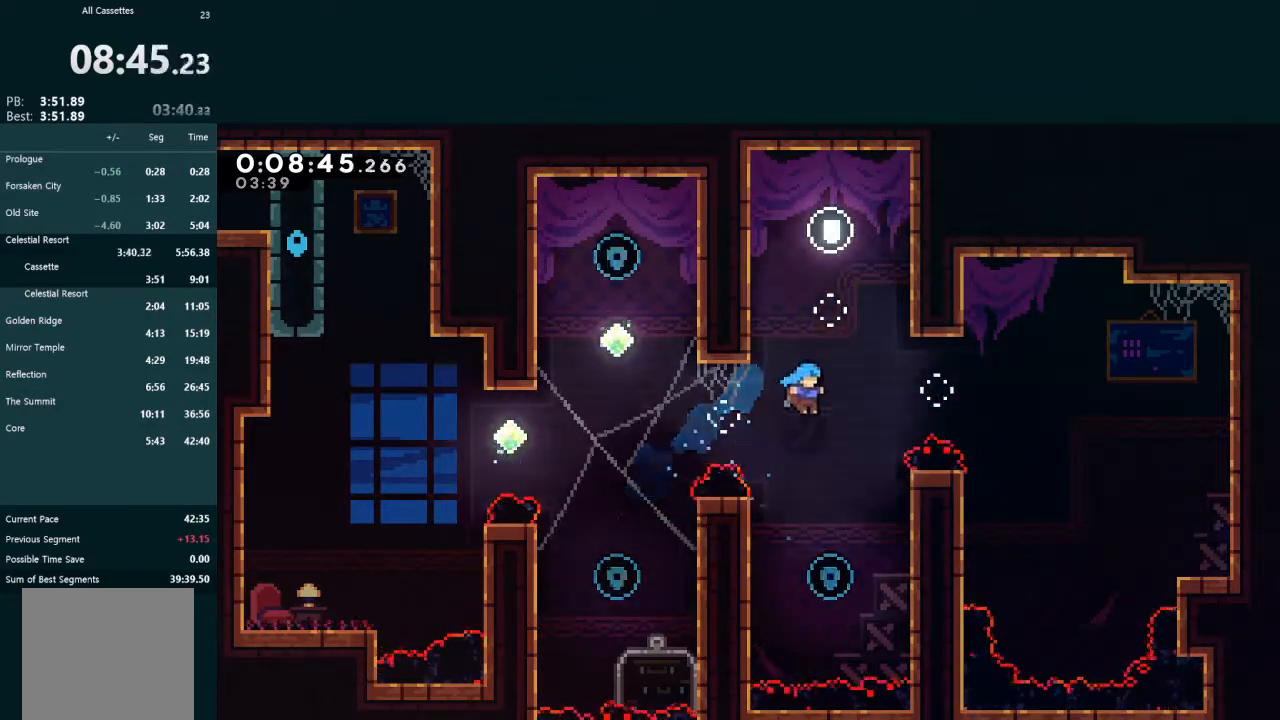
{"buttons": ["A", "L2", "DPAD_UP", "DPAD_LEFT"], "left_stick": "center", "events": [[33, "DPAD_RIGHT", "down"], [67, "DPAD_UP", "down"], [100, "DPAD_UP", "up"], [367, "DPAD_RIGHT", "up"], [367, "DPAD_UP", "down"], [367, "L2", "down"], [400, "DPAD_LEFT", "down"], [433, "A", "down"]]}
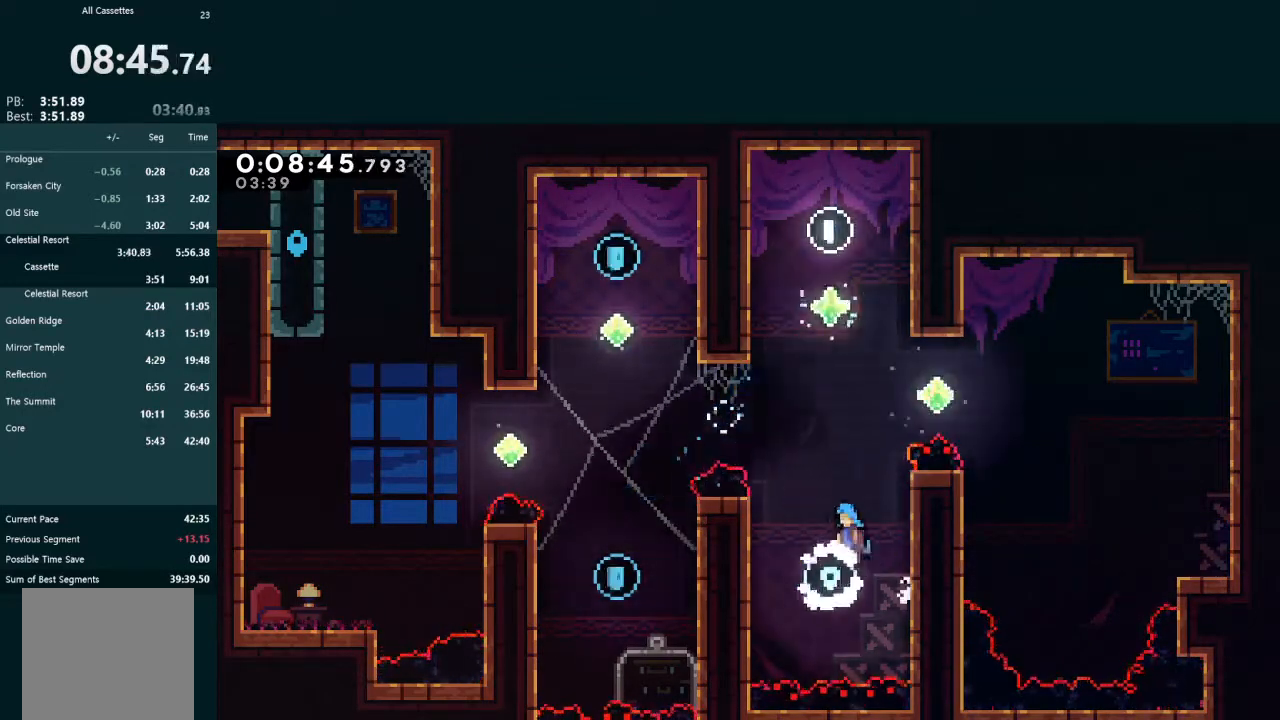
{"buttons": ["L2"], "left_stick": "center", "events": [[233, "A", "up"], [467, "DPAD_LEFT", "up"], [467, "DPAD_UP", "up"]]}
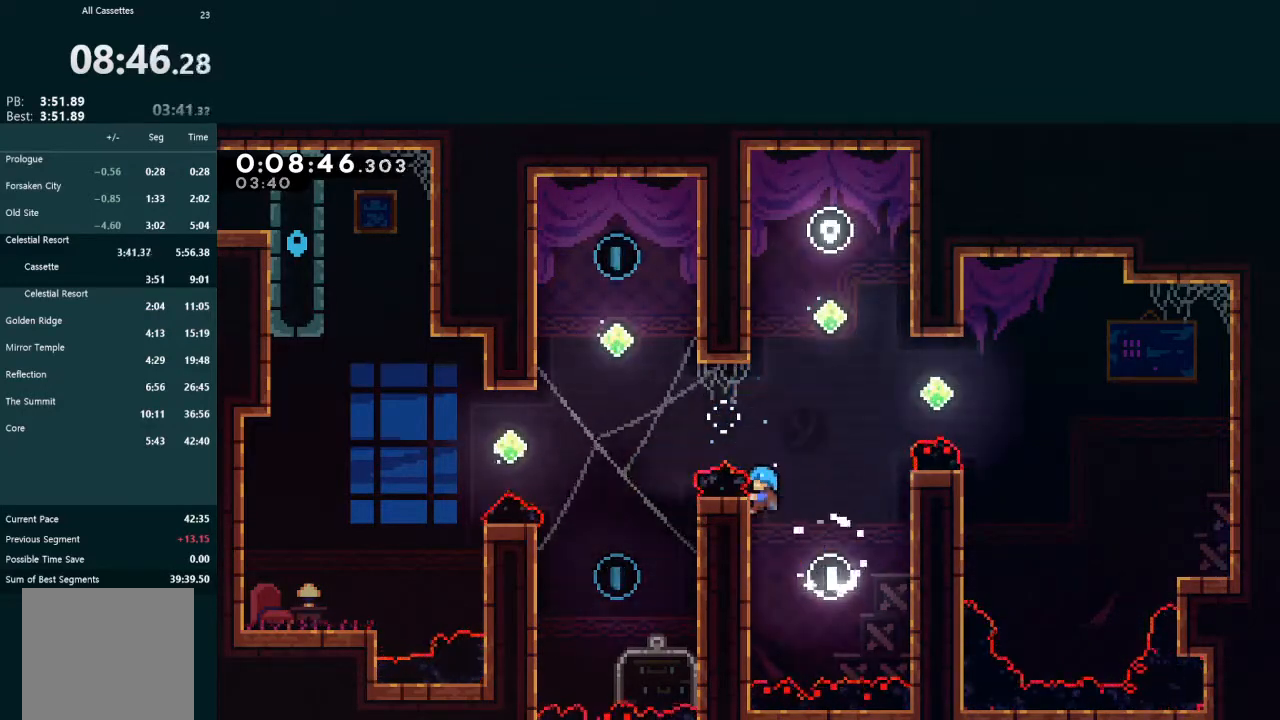
{"buttons": ["A", "L2", "DPAD_UP", "DPAD_LEFT"], "left_stick": "center", "events": [[267, "A", "down"], [267, "DPAD_LEFT", "down"], [267, "DPAD_UP", "down"]]}
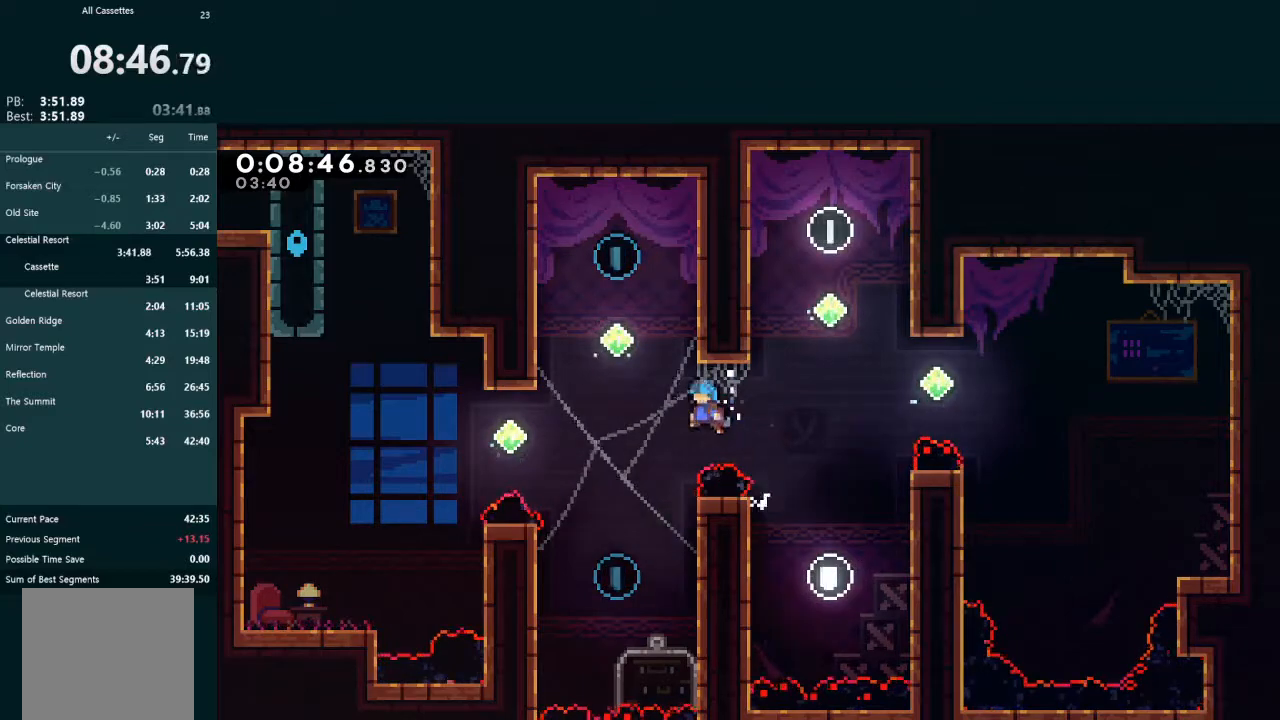
{"buttons": ["L2", "DPAD_UP", "DPAD_LEFT"], "left_stick": "center", "events": [[267, "A", "up"]]}
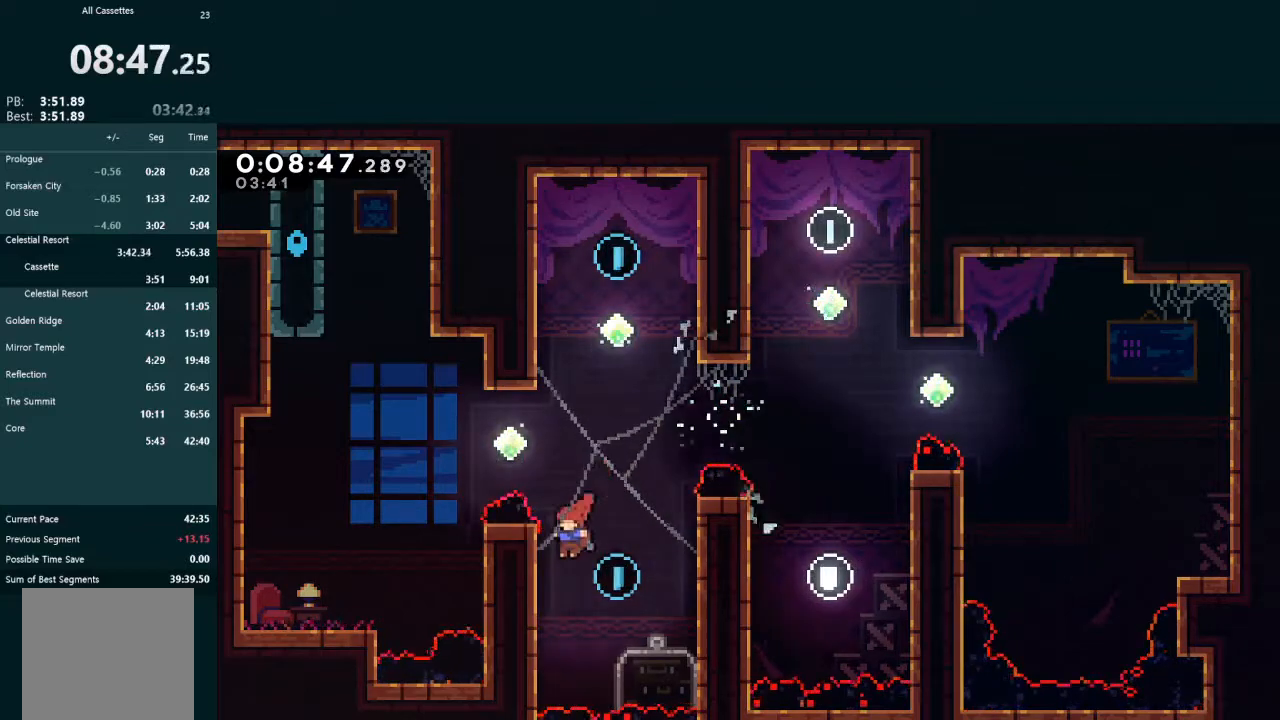
{"buttons": ["X", "L2", "DPAD_UP"], "left_stick": "center", "events": [[133, "DPAD_LEFT", "up"], [167, "A", "down"], [167, "DPAD_RIGHT", "down"], [433, "A", "up"], [467, "DPAD_RIGHT", "up"], [500, "X", "down"]]}
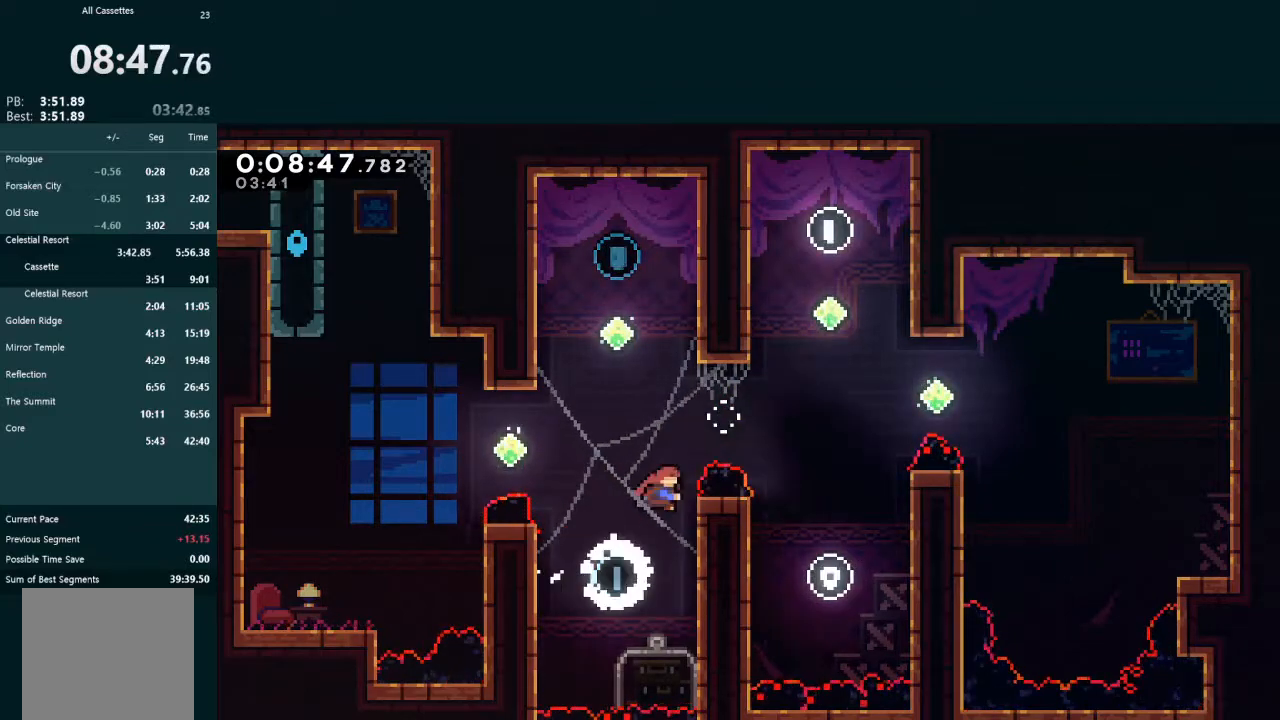
{"buttons": ["A", "L2", "DPAD_UP", "DPAD_LEFT"], "left_stick": "center", "events": [[167, "DPAD_RIGHT", "down"], [300, "X", "up"], [400, "A", "down"], [467, "A", "up"], [467, "DPAD_RIGHT", "up"], [500, "A", "down"], [500, "DPAD_LEFT", "down"]]}
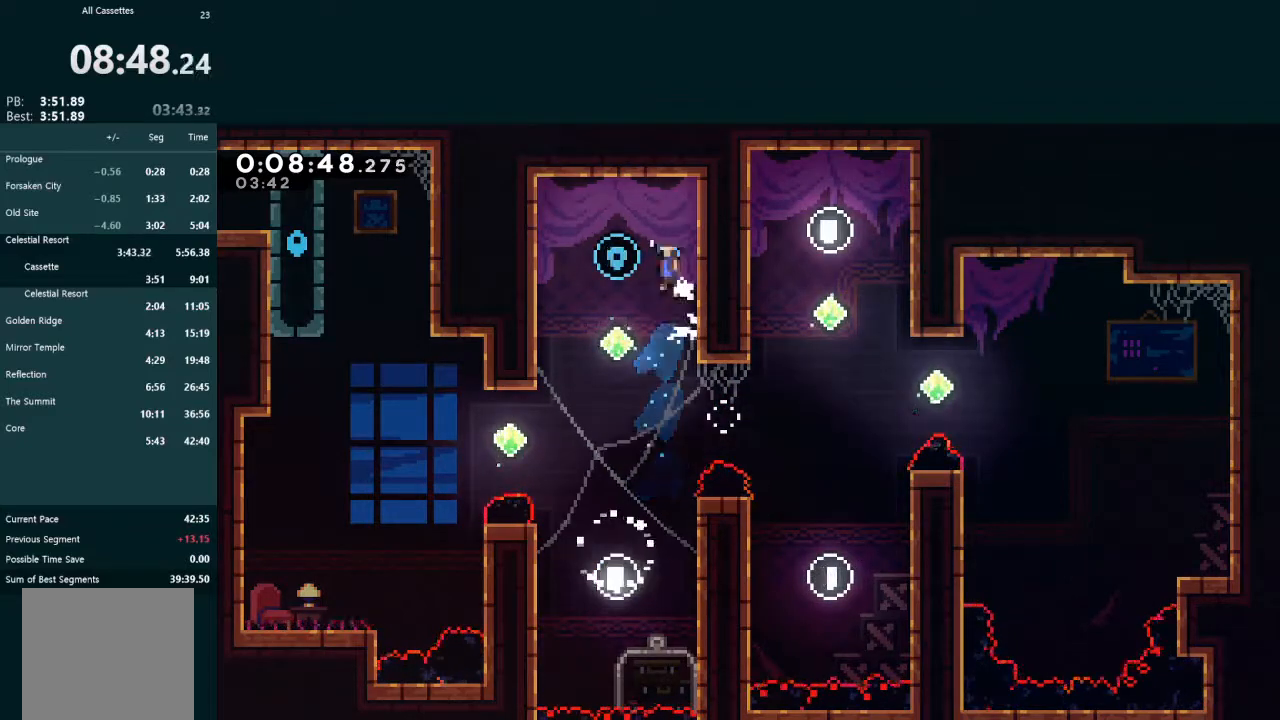
{"buttons": [], "left_stick": "center", "events": [[133, "A", "up"], [167, "DPAD_UP", "up"], [200, "DPAD_LEFT", "up"], [200, "L2", "up"]]}
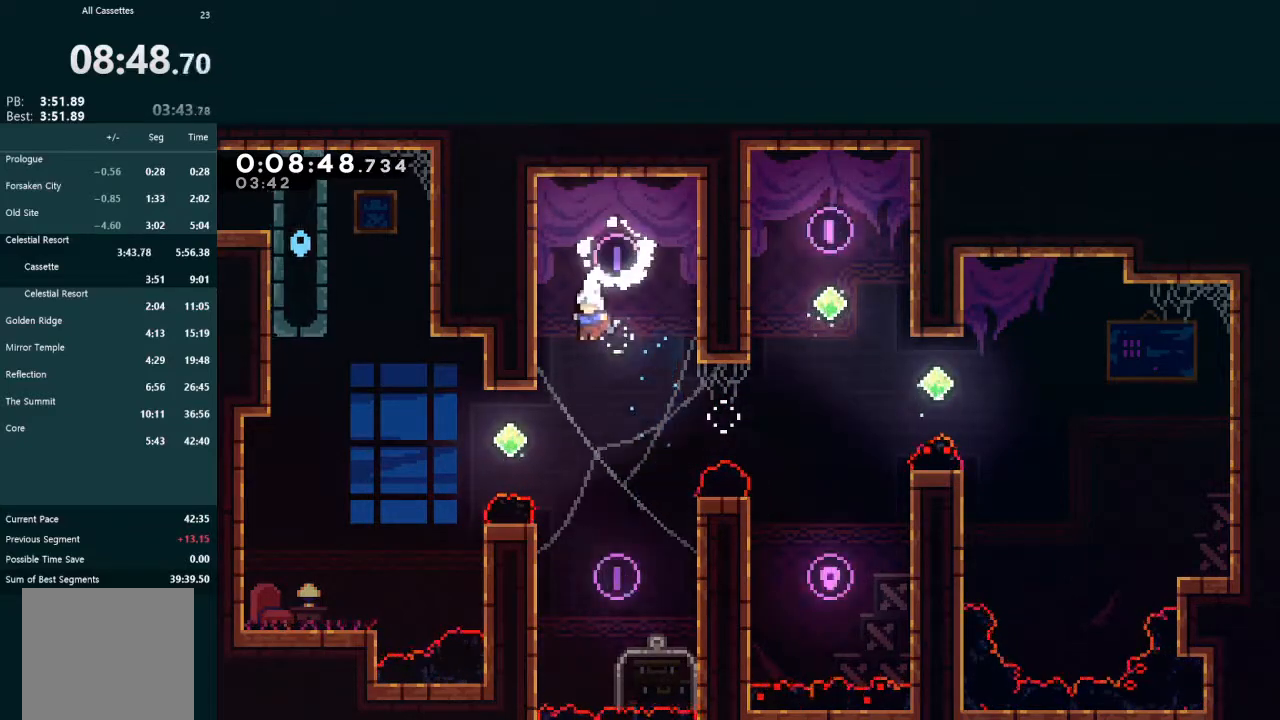
{"buttons": ["L2", "DPAD_UP", "DPAD_LEFT"], "left_stick": "center", "events": [[67, "DPAD_LEFT", "down"], [67, "DPAD_UP", "down"], [100, "L2", "down"], [300, "X", "down"], [467, "X", "up"]]}
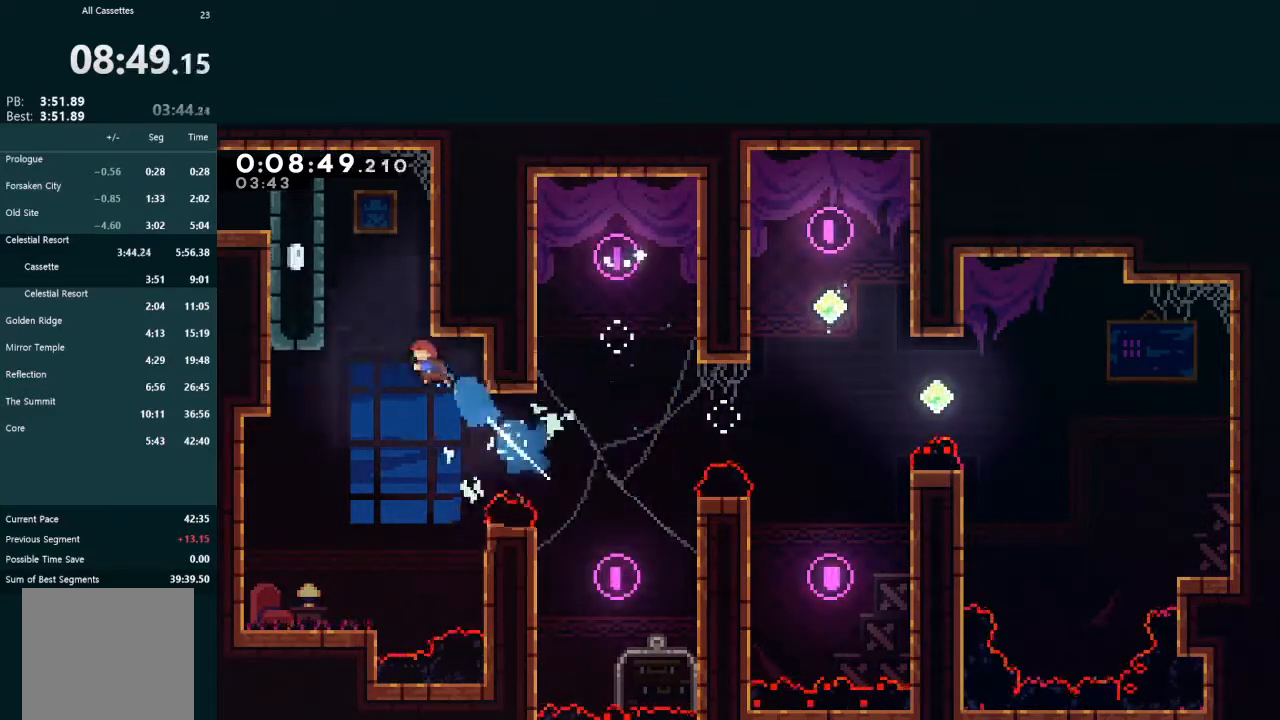
{"buttons": ["L2", "DPAD_UP", "DPAD_RIGHT"], "left_stick": "center", "events": [[133, "X", "down"], [267, "X", "up"], [333, "DPAD_LEFT", "up"], [333, "DPAD_RIGHT", "down"], [367, "A", "down"], [367, "DPAD_UP", "up"], [400, "DPAD_UP", "down"], [500, "A", "up"]]}
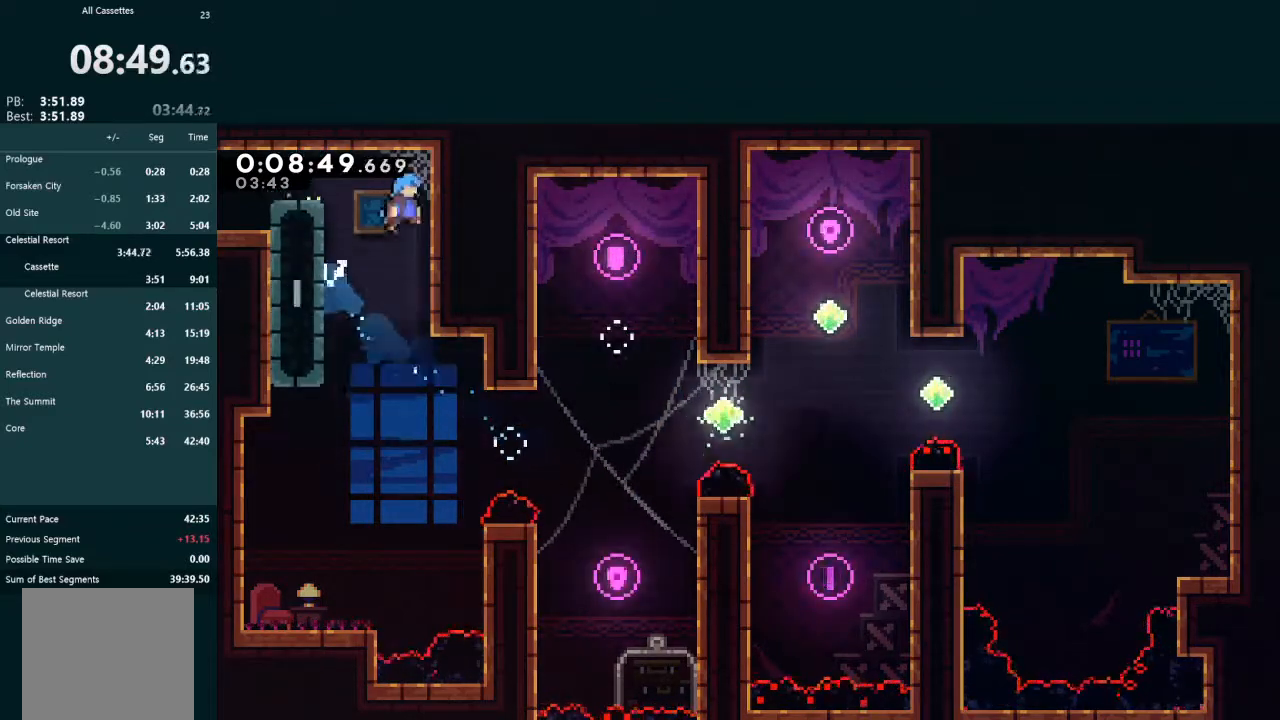
{"buttons": ["A", "DPAD_DOWN", "DPAD_LEFT"], "left_stick": "center"}
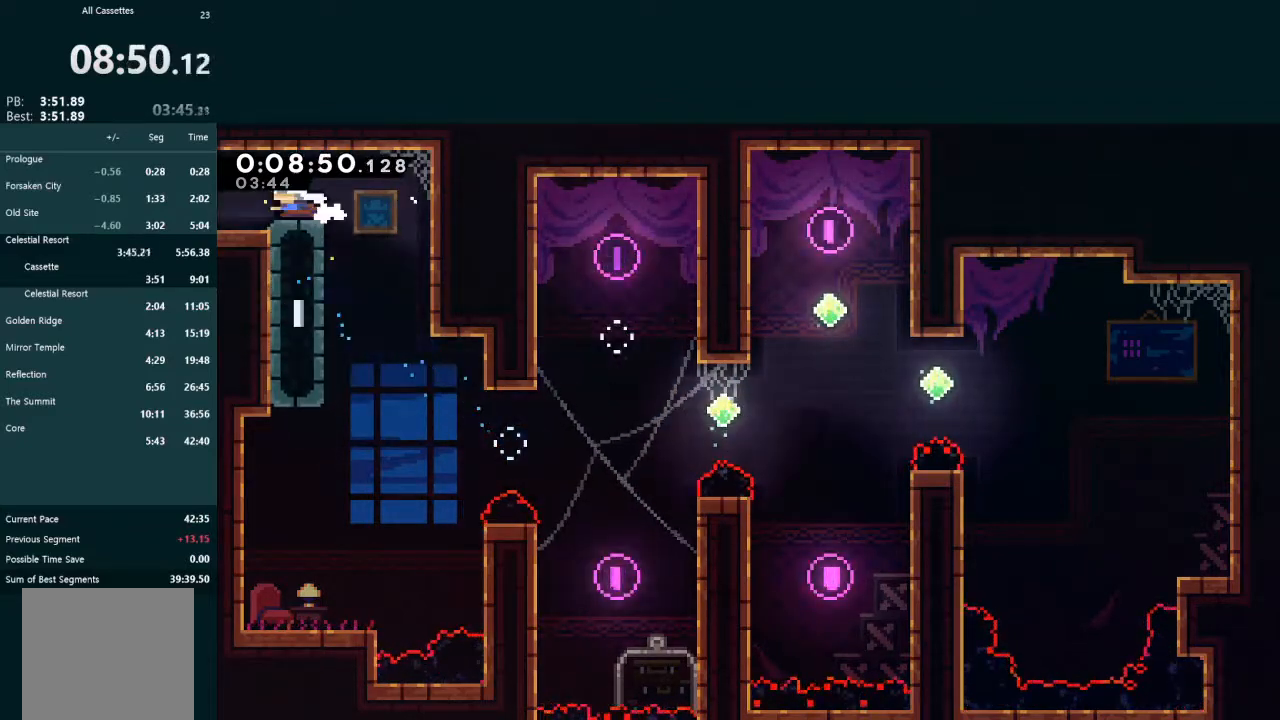
{"buttons": ["DPAD_LEFT"], "left_stick": "center", "events": [[33, "A", "up"], [33, "DPAD_DOWN", "up"], [167, "DPAD_LEFT", "up"], [267, "DPAD_LEFT", "down"]]}
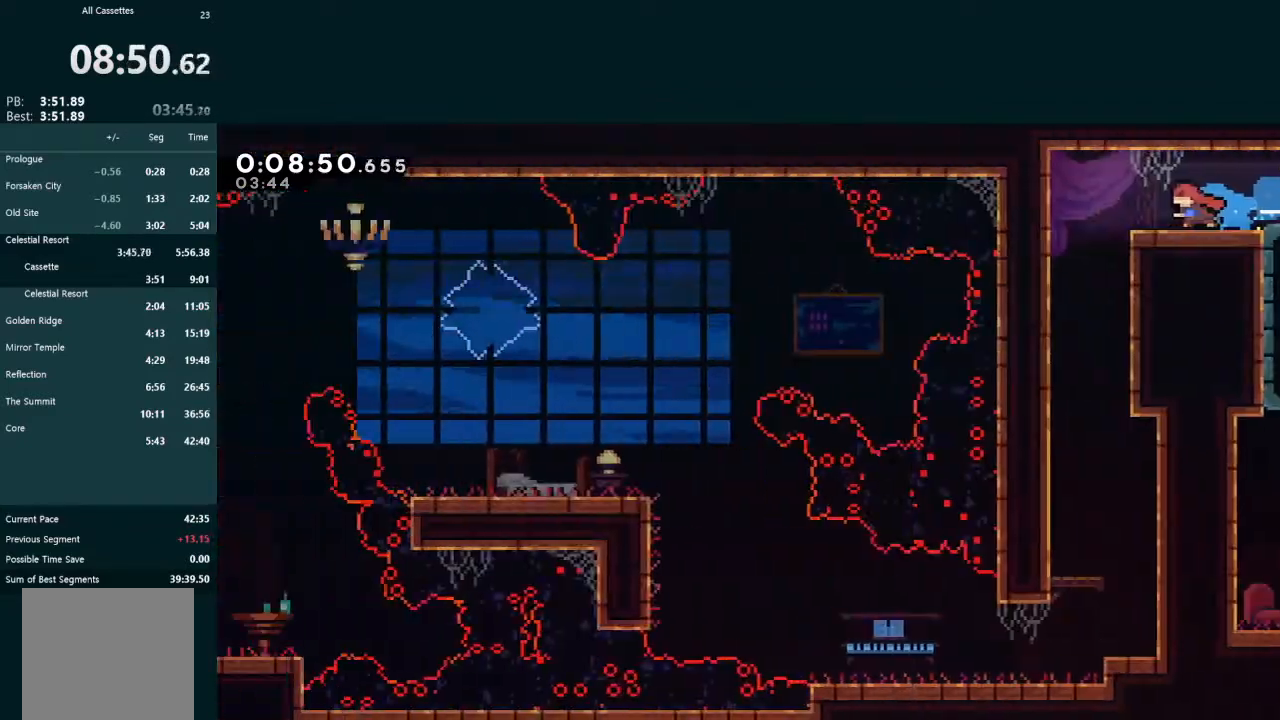
{"buttons": ["DPAD_DOWN", "DPAD_LEFT"], "left_stick": "center", "events": [[500, "DPAD_DOWN", "down"]]}
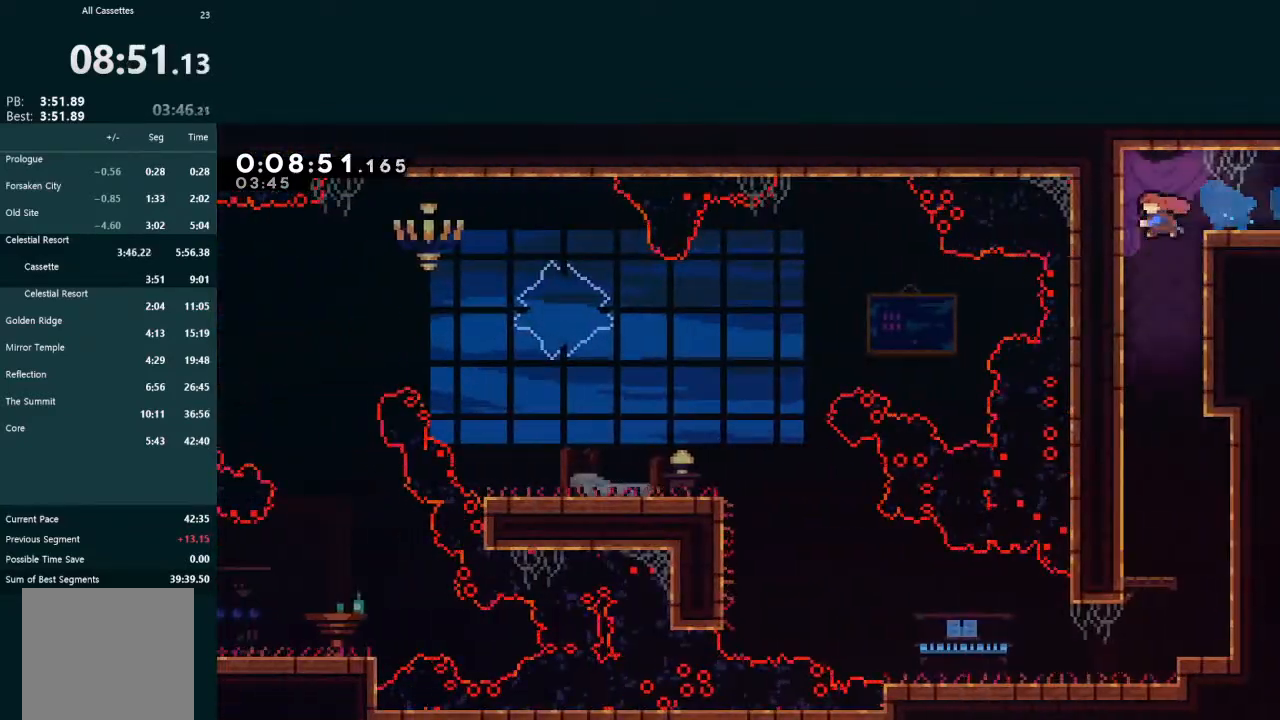
{"buttons": ["DPAD_DOWN", "DPAD_RIGHT"], "left_stick": "center", "events": [[33, "DPAD_LEFT", "up"], [33, "X", "down"], [133, "X", "up"], [300, "DPAD_RIGHT", "down"]]}
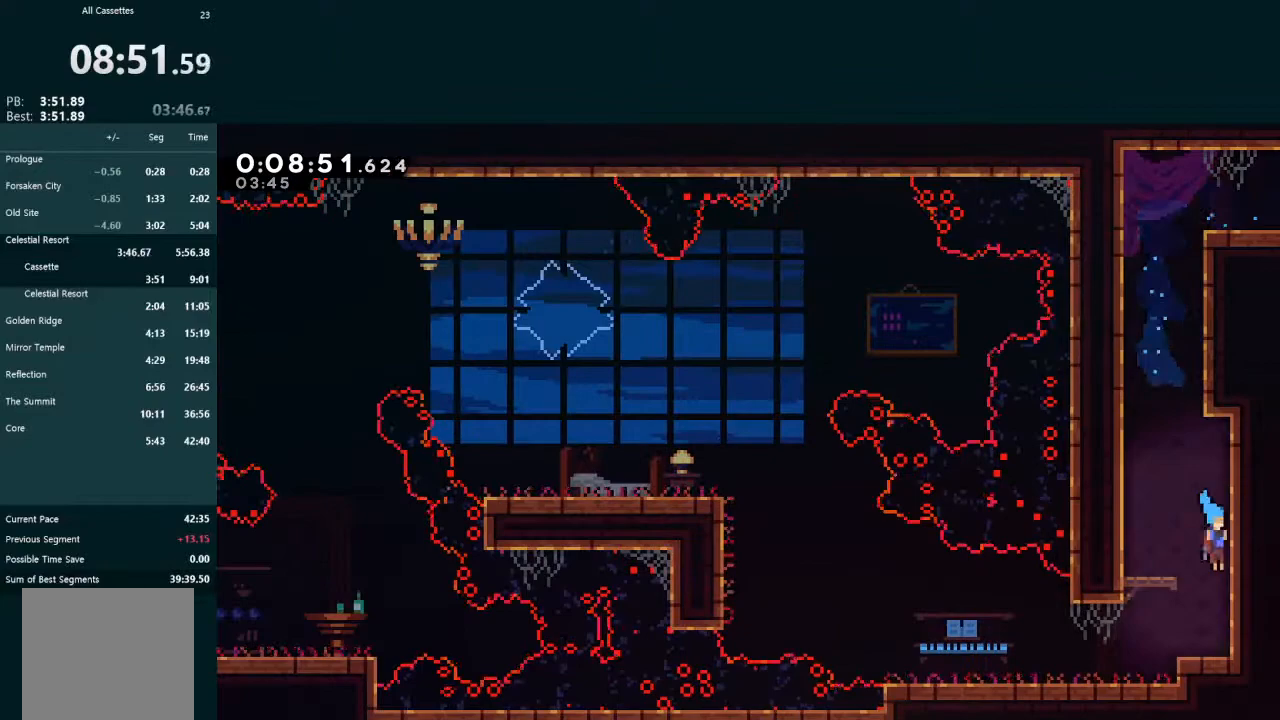
{"buttons": ["DPAD_LEFT"], "left_stick": "center", "events": [[133, "DPAD_RIGHT", "up"], [167, "DPAD_LEFT", "down"], [200, "DPAD_DOWN", "up"], [200, "X", "down"], [233, "A", "down"], [233, "X", "up"], [300, "A", "up"]]}
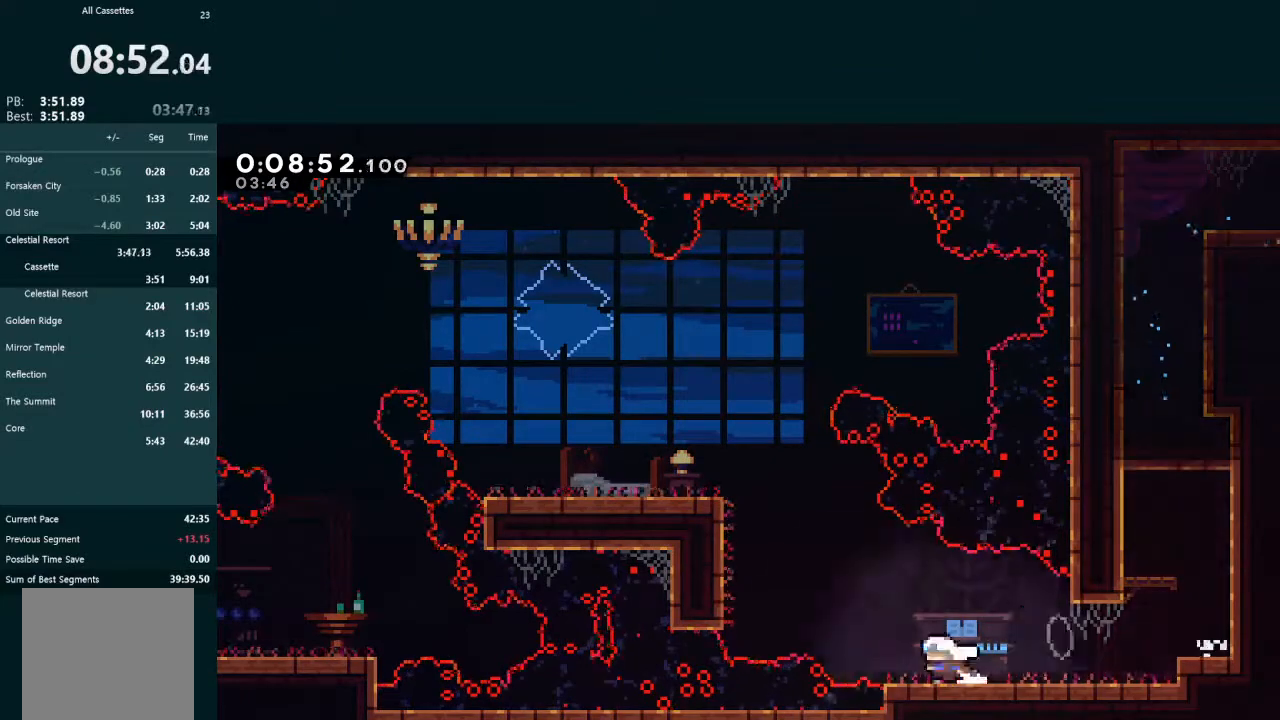
{"buttons": ["DPAD_LEFT"], "left_stick": "center", "events": [[33, "A", "down"], [200, "A", "up"], [200, "DPAD_LEFT", "up"], [200, "DPAD_UP", "down"], [233, "X", "down"], [367, "DPAD_LEFT", "down"], [400, "DPAD_UP", "up"], [400, "X", "up"]]}
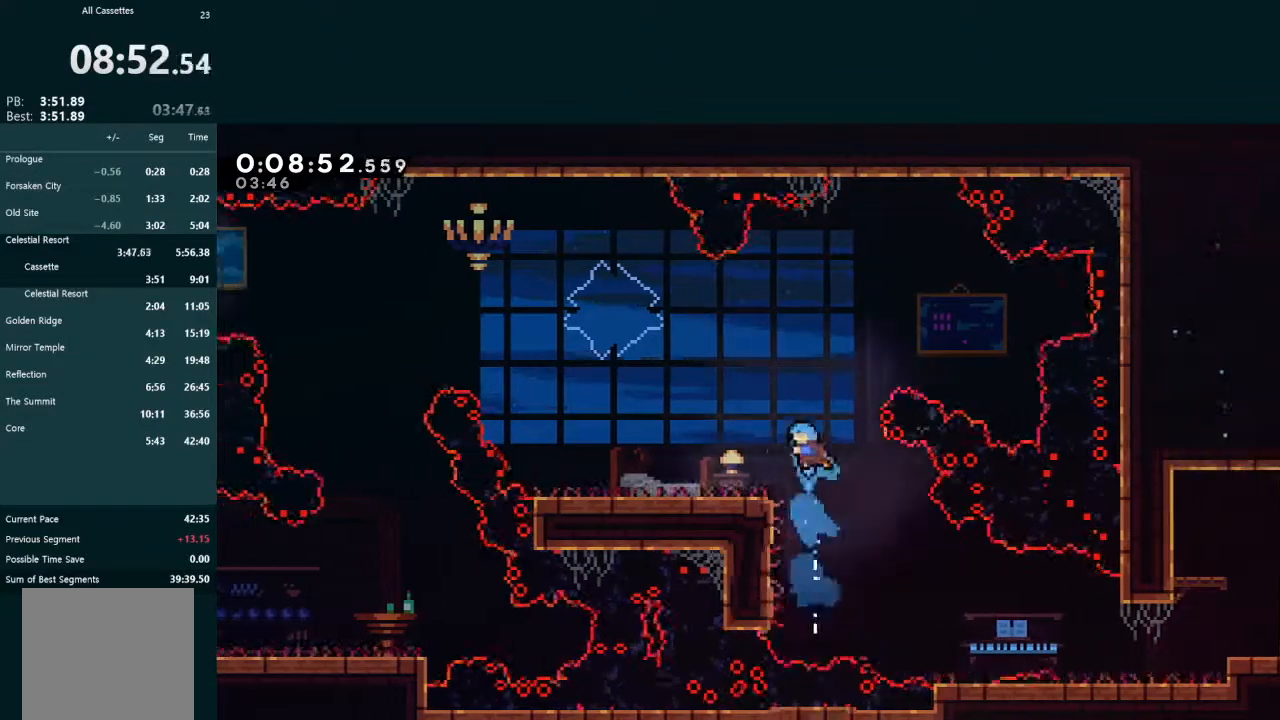
{"buttons": ["L2", "DPAD_LEFT"], "left_stick": "center", "events": [[200, "DPAD_LEFT", "up"], [300, "DPAD_LEFT", "down"], [367, "X", "down"], [500, "L2", "down"], [500, "X", "up"]]}
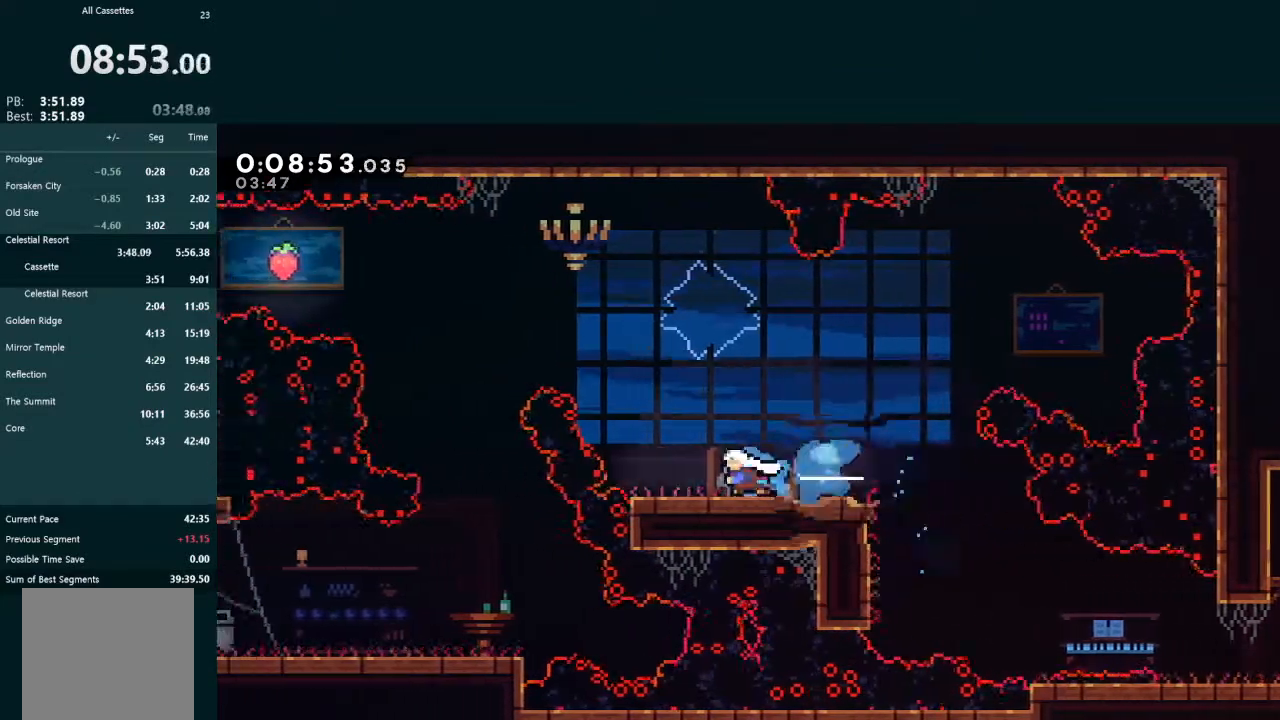
{"buttons": ["L2", "DPAD_UP", "DPAD_LEFT"], "left_stick": "center", "events": [[33, "DPAD_LEFT", "up"], [33, "DPAD_UP", "down"], [100, "DPAD_LEFT", "down"], [100, "X", "down"], [300, "X", "up"]]}
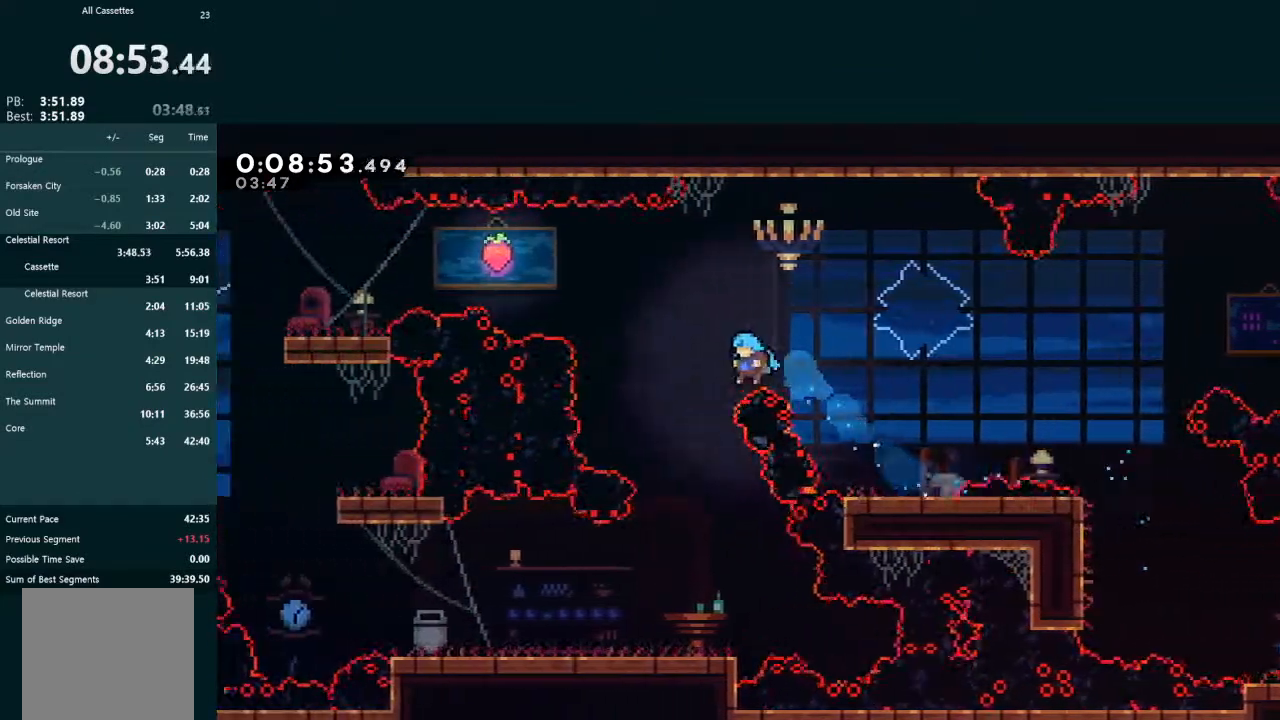
{"buttons": ["DPAD_LEFT"], "left_stick": "center", "events": [[133, "DPAD_LEFT", "up"], [133, "DPAD_UP", "up"], [167, "L2", "up"], [200, "DPAD_DOWN", "down"], [233, "DPAD_LEFT", "down"], [367, "DPAD_DOWN", "up"], [367, "DPAD_LEFT", "up"], [433, "DPAD_LEFT", "down"]]}
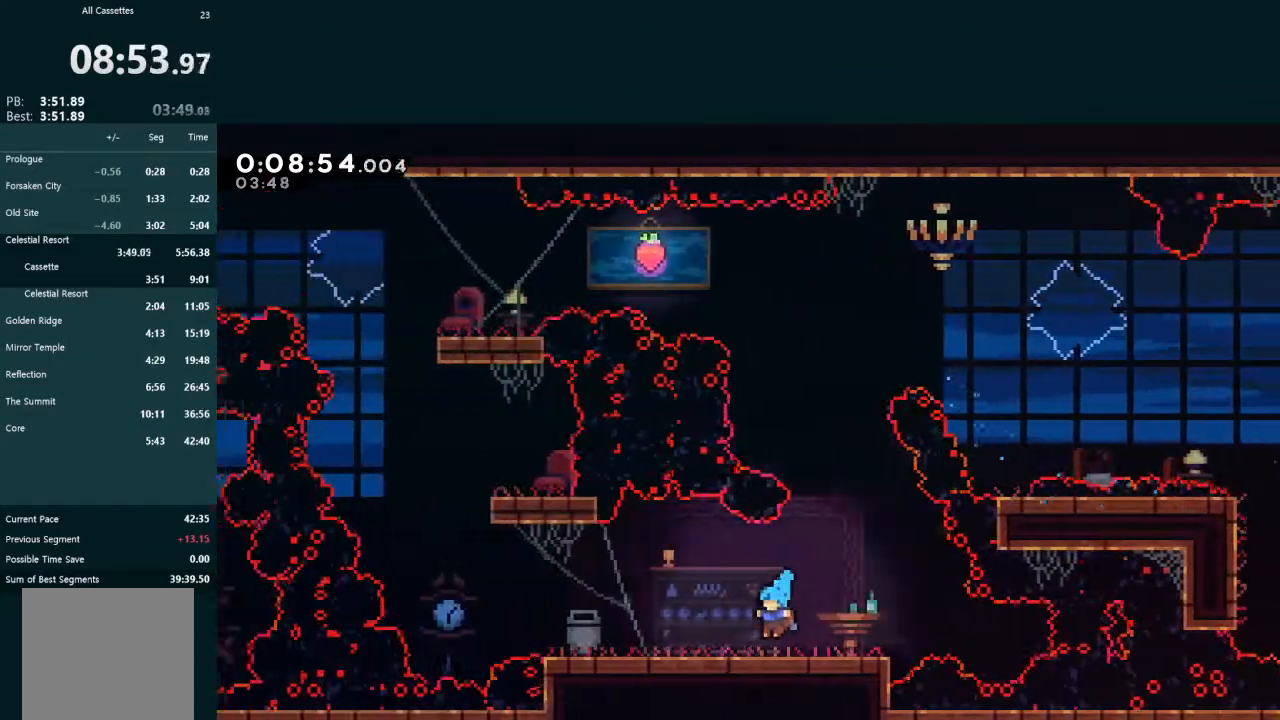
{"buttons": ["L2", "DPAD_UP"], "left_stick": "center", "events": [[133, "X", "down"], [300, "A", "down"], [300, "X", "up"], [367, "A", "up"], [400, "L2", "down"], [467, "DPAD_LEFT", "up"], [467, "DPAD_UP", "down"]]}
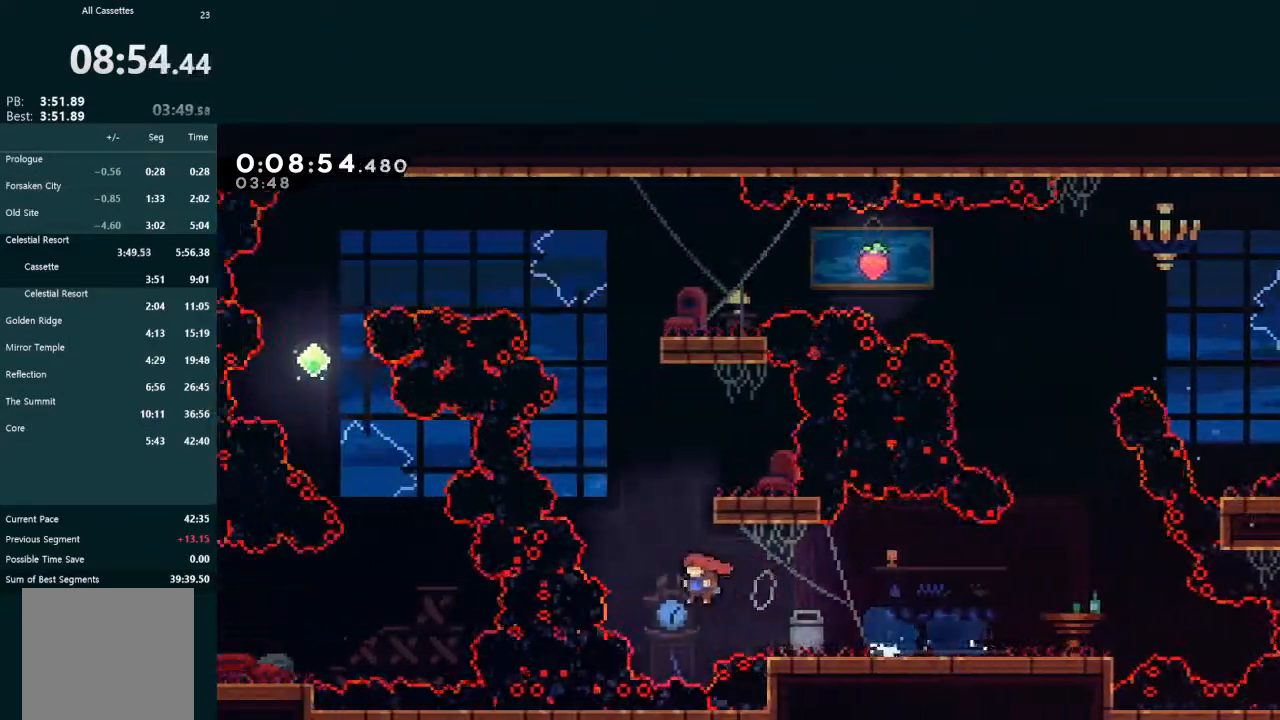
{"buttons": ["DPAD_UP", "DPAD_RIGHT"], "left_stick": "center", "events": [[67, "X", "down"], [167, "X", "up"], [200, "DPAD_RIGHT", "down"], [500, "L2", "up"]]}
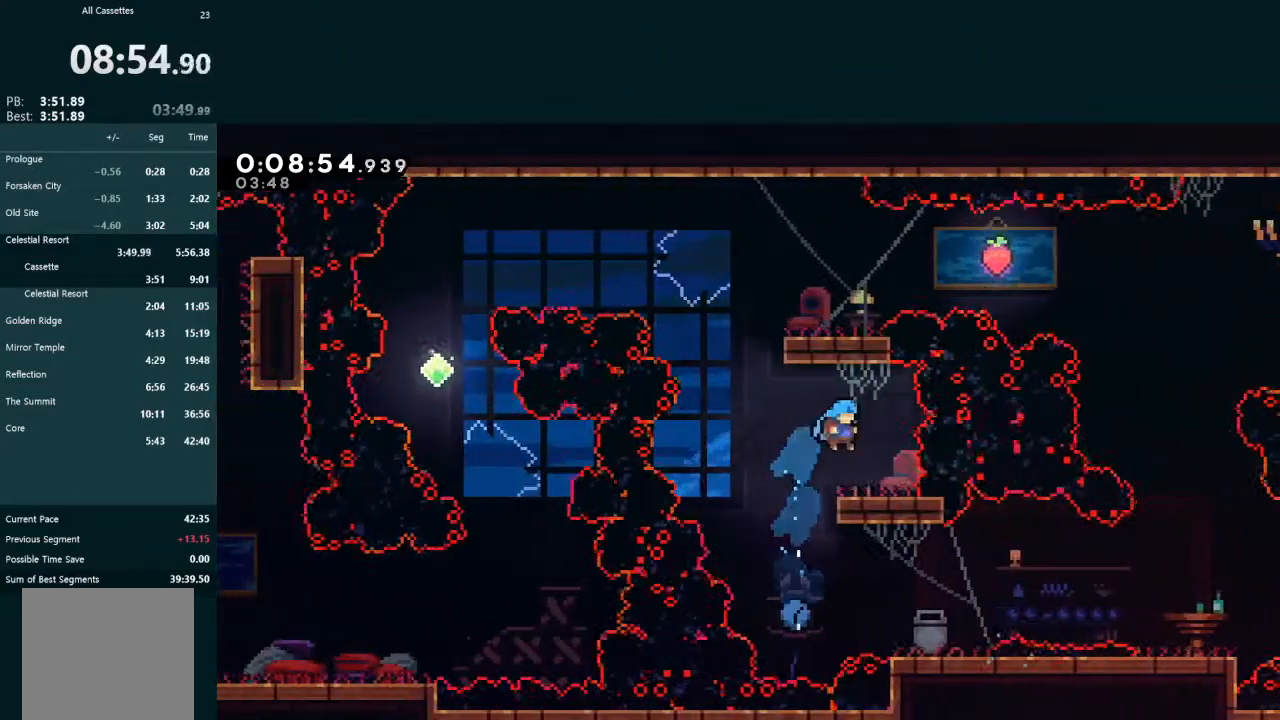
{"buttons": ["L2", "DPAD_UP"], "left_stick": "center", "events": [[33, "DPAD_RIGHT", "up"], [33, "DPAD_UP", "up"], [167, "DPAD_LEFT", "down"], [233, "A", "down"], [333, "A", "up"], [433, "L2", "down"], [467, "DPAD_LEFT", "up"], [500, "DPAD_UP", "down"]]}
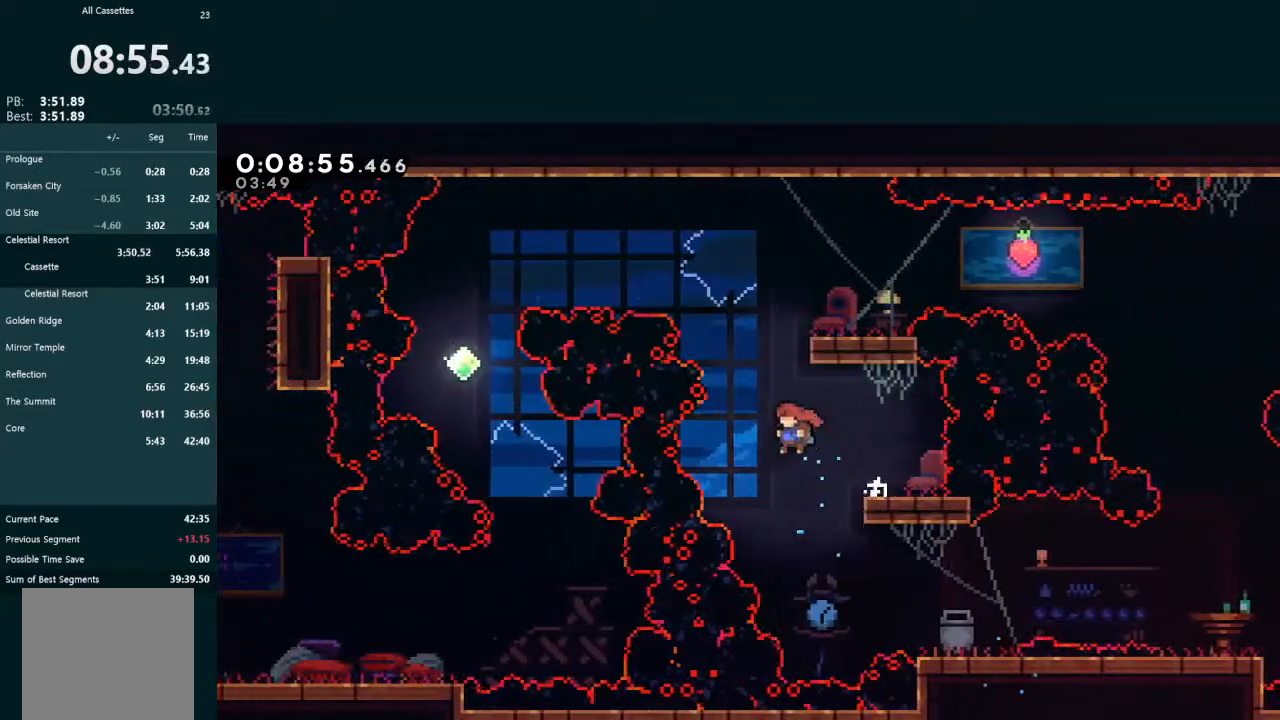
{"buttons": ["DPAD_RIGHT"], "left_stick": "center", "events": [[33, "X", "down"], [133, "DPAD_UP", "up"], [133, "X", "up"], [167, "L2", "up"], [233, "DPAD_RIGHT", "down"]]}
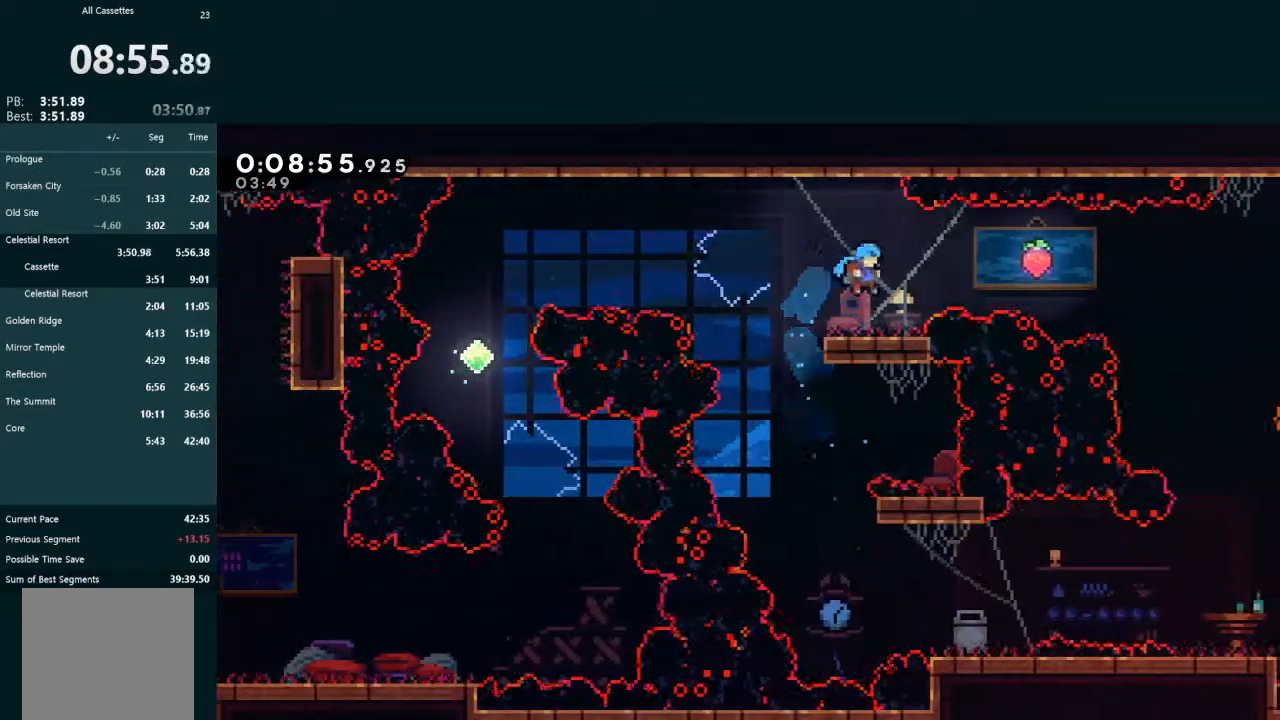
{"buttons": ["A", "DPAD_LEFT"], "left_stick": "center", "events": [[67, "DPAD_RIGHT", "up"], [167, "DPAD_LEFT", "down"], [233, "X", "down"], [400, "A", "down"], [400, "X", "up"]]}
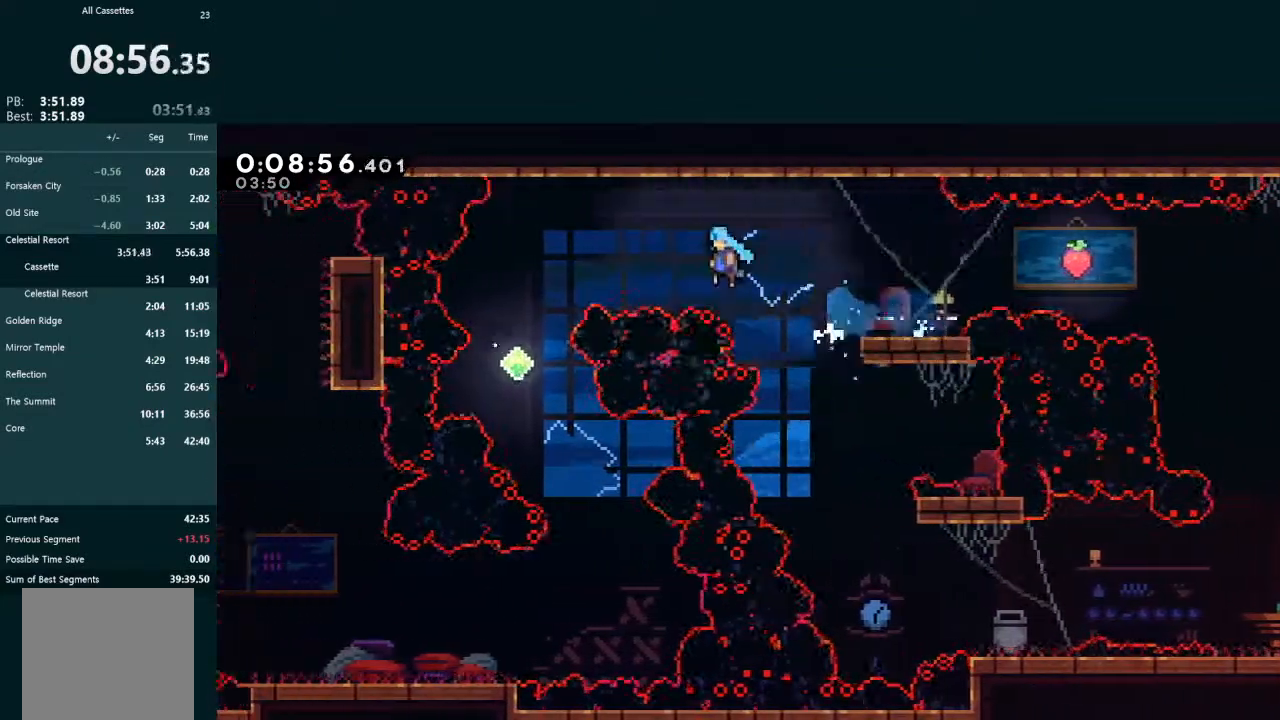
{"buttons": [], "left_stick": "center", "events": [[100, "A", "up"], [100, "X", "down"], [133, "DPAD_LEFT", "up"], [200, "DPAD_RIGHT", "down"], [233, "X", "up"], [400, "DPAD_RIGHT", "up"]]}
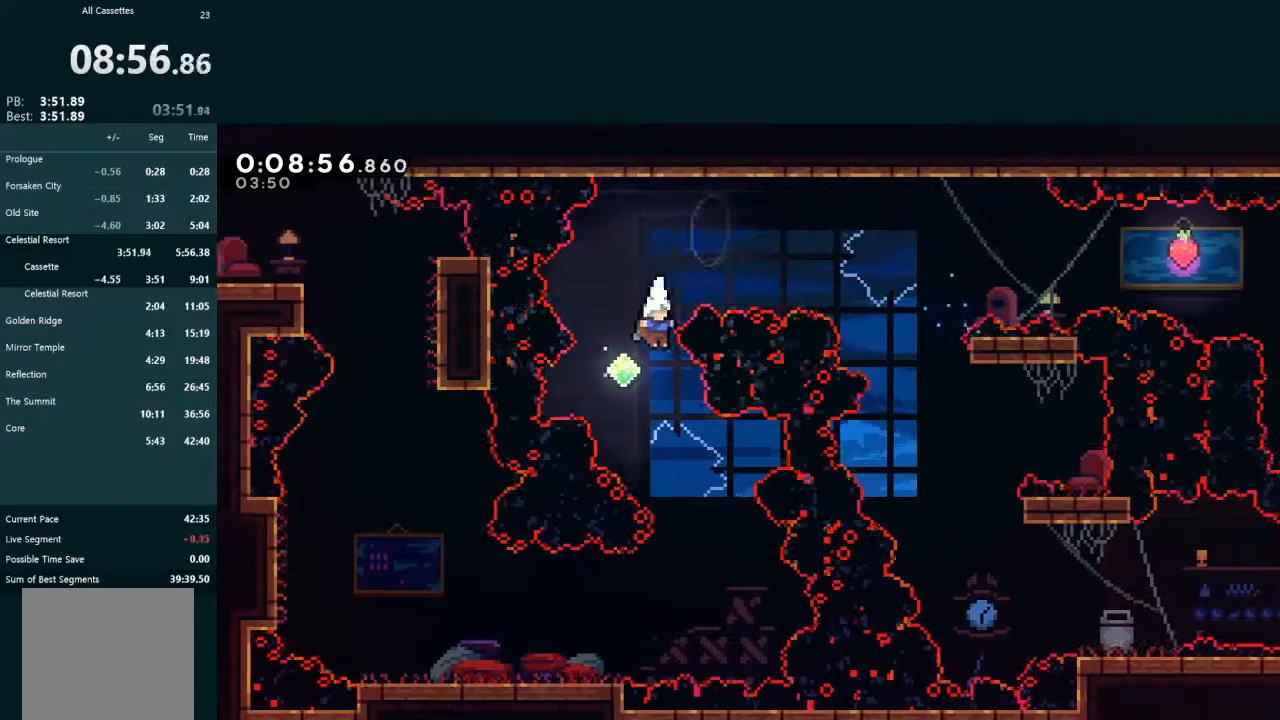
{"buttons": ["X", "DPAD_DOWN", "DPAD_LEFT"], "left_stick": "center", "events": [[33, "DPAD_RIGHT", "down"], [233, "DPAD_RIGHT", "up"], [300, "DPAD_DOWN", "down"], [333, "DPAD_LEFT", "down"], [400, "X", "down"]]}
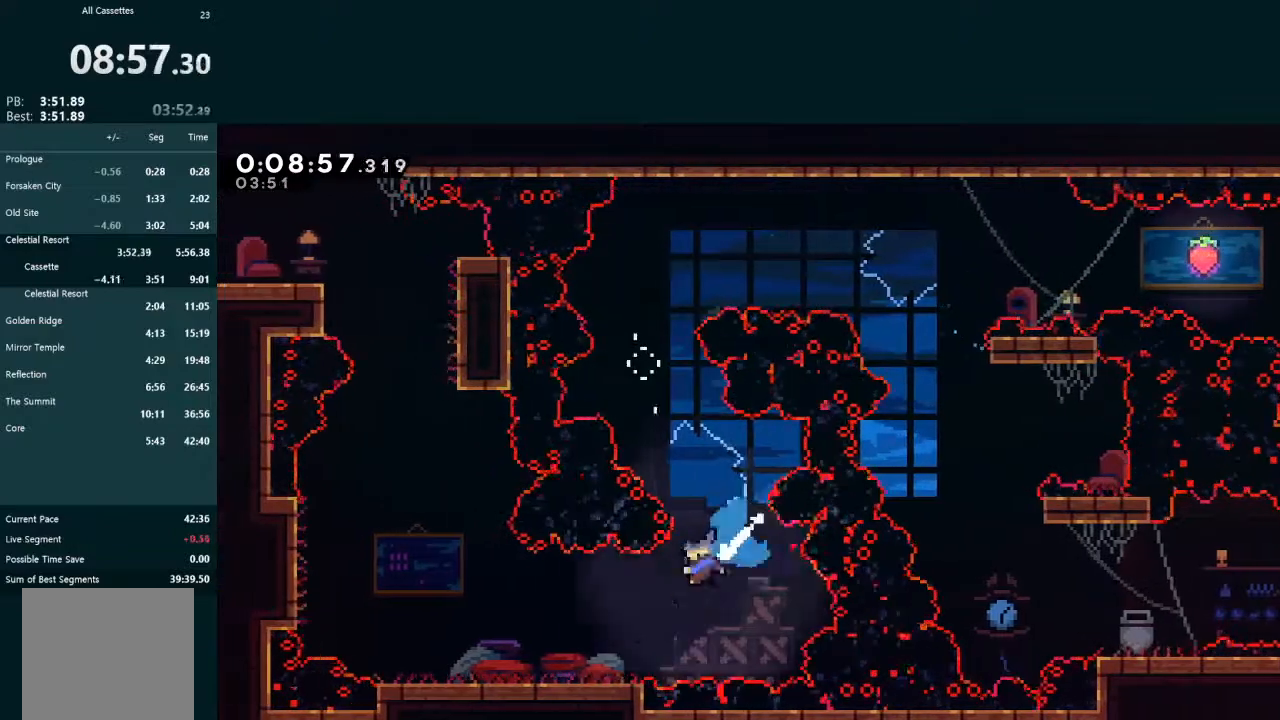
{"buttons": ["A", "L2", "DPAD_UP"], "left_stick": "center", "events": [[67, "X", "up"], [267, "X", "down"], [400, "X", "up"], [467, "A", "down"], [467, "DPAD_DOWN", "up"], [467, "L2", "down"], [500, "DPAD_LEFT", "up"], [500, "DPAD_UP", "down"]]}
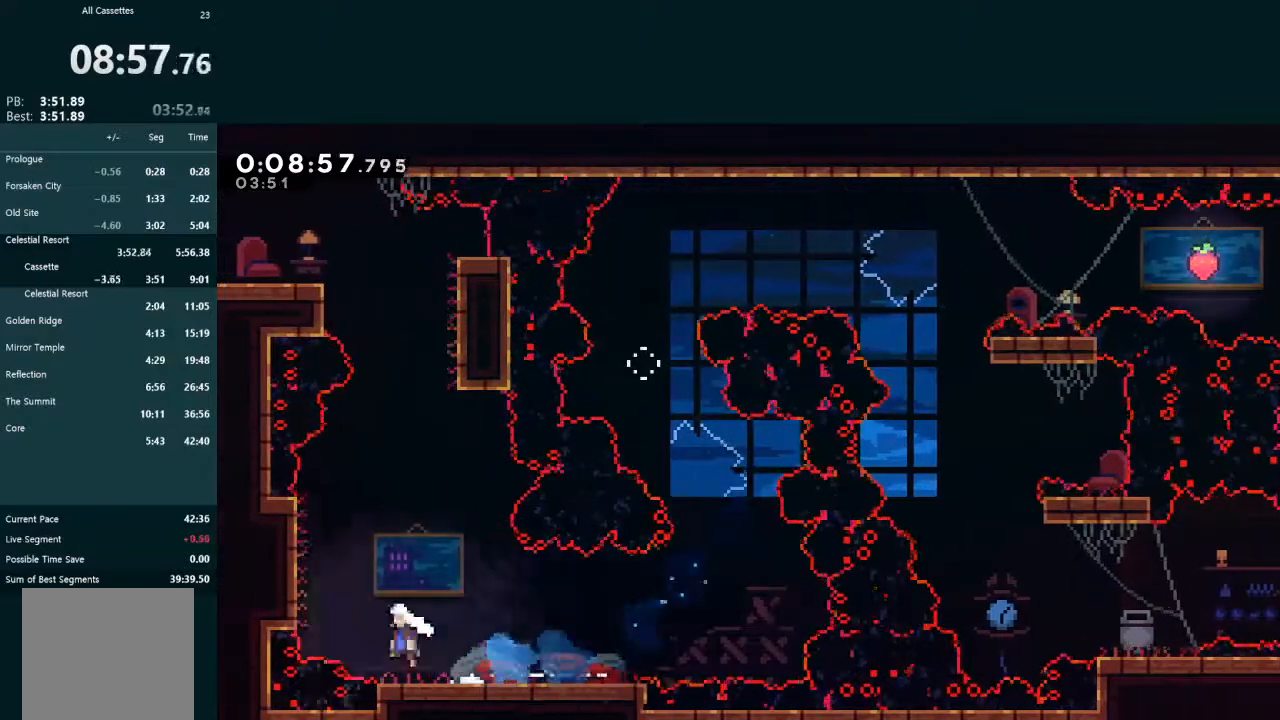
{"buttons": ["A", "L2", "DPAD_UP", "DPAD_RIGHT"], "left_stick": "center", "events": [[133, "A", "up"], [200, "X", "down"], [367, "X", "up"], [400, "A", "down"], [400, "DPAD_RIGHT", "down"]]}